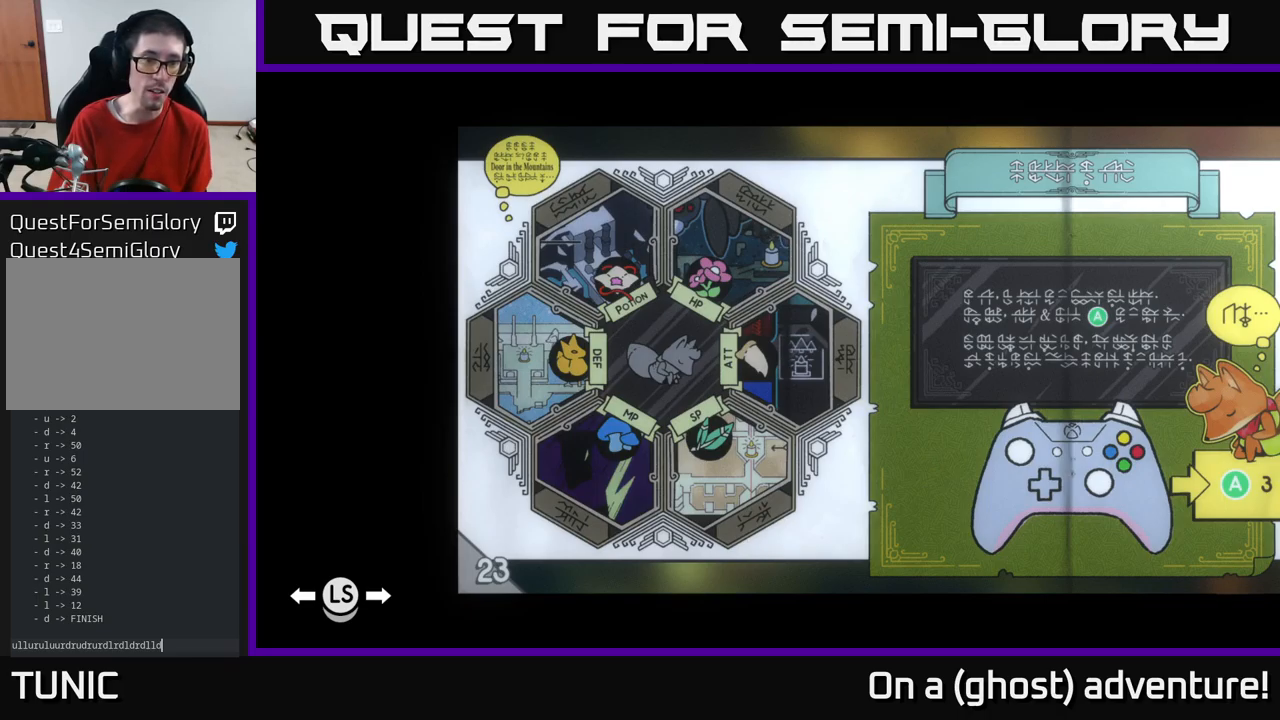
Gameplay with a controller (Xbox layout); each line is a JSON object with the inputs held at the frame after it. "events" lists button and stick changes between this image and that frame as [ms after this image, input, new state], when the widget could be followed in between.
{"buttons": [], "left_stick": "center", "right_stick": "center", "events": []}
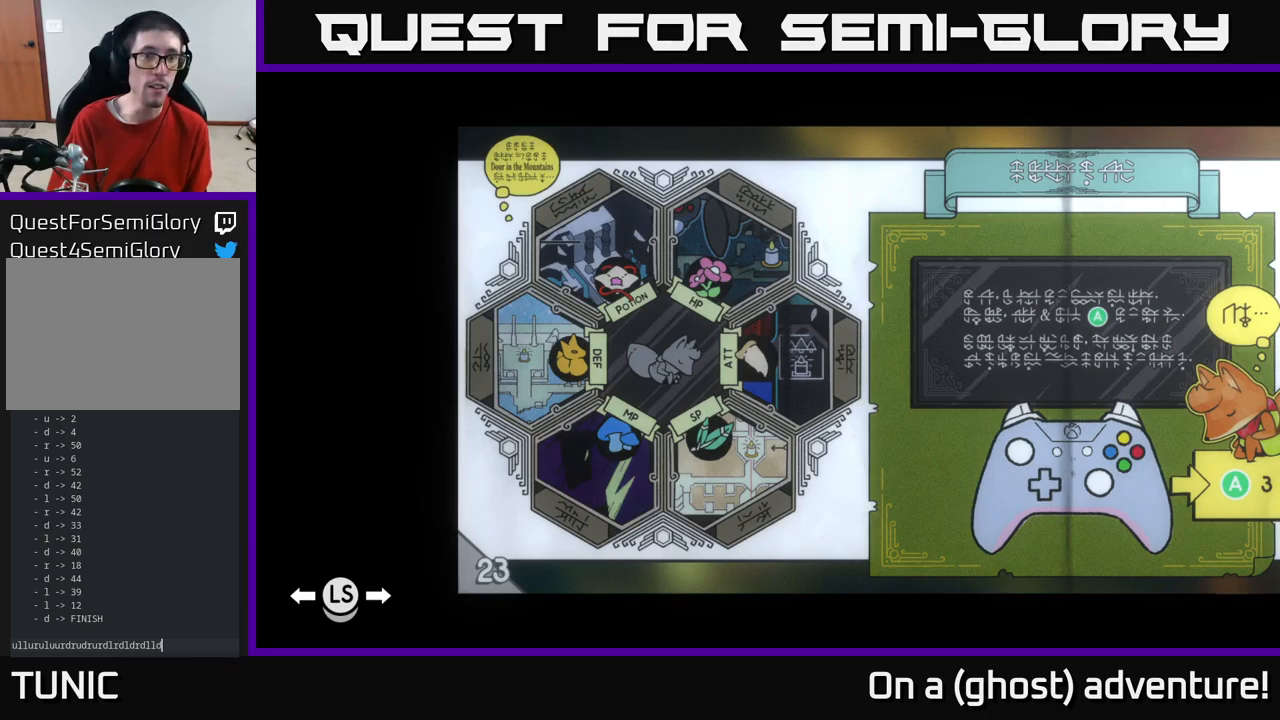
{"buttons": [], "left_stick": "center", "right_stick": "center", "events": []}
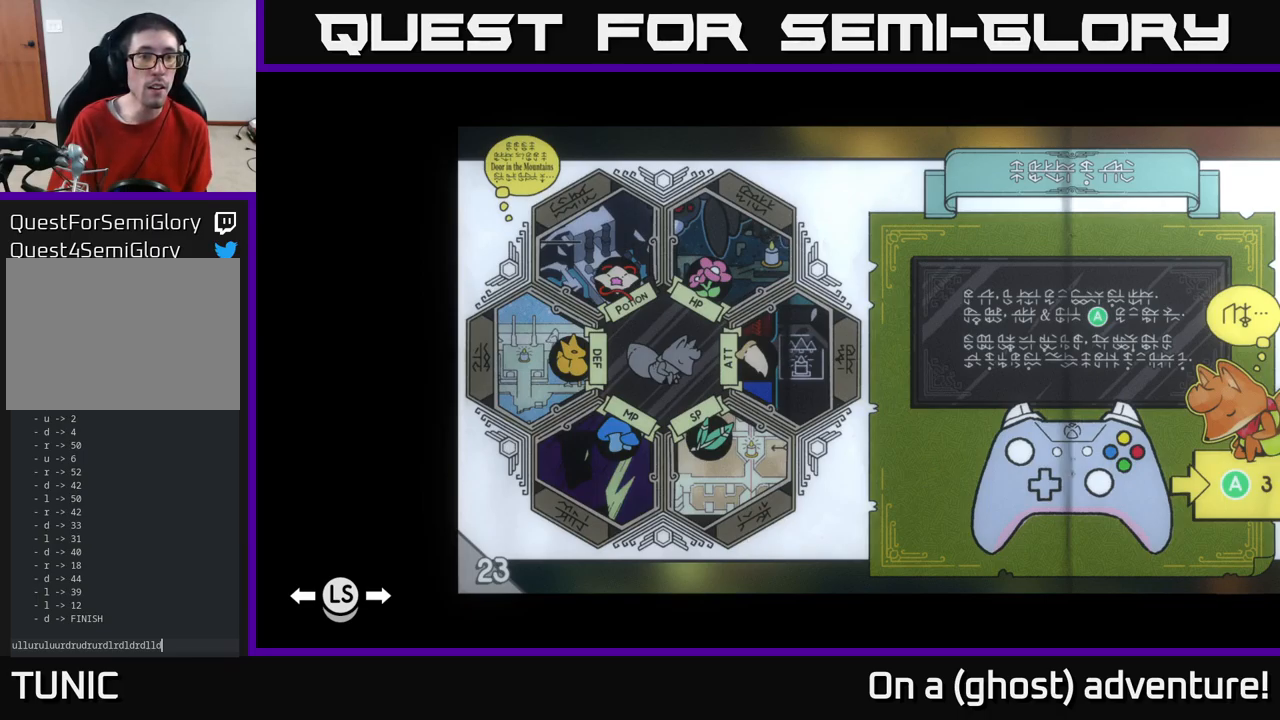
{"buttons": [], "left_stick": "center", "right_stick": "center", "events": []}
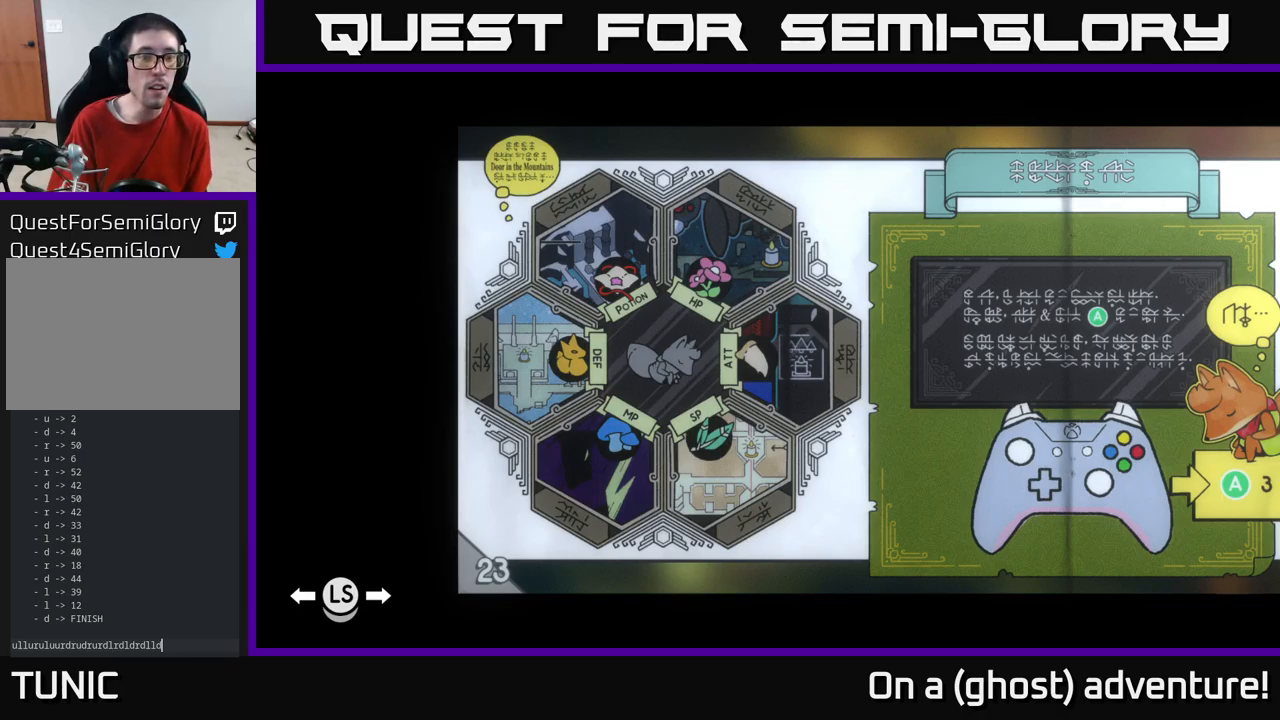
{"buttons": [], "left_stick": "center", "right_stick": "center", "events": [[183, "L1", "down"], [300, "L1", "up"]]}
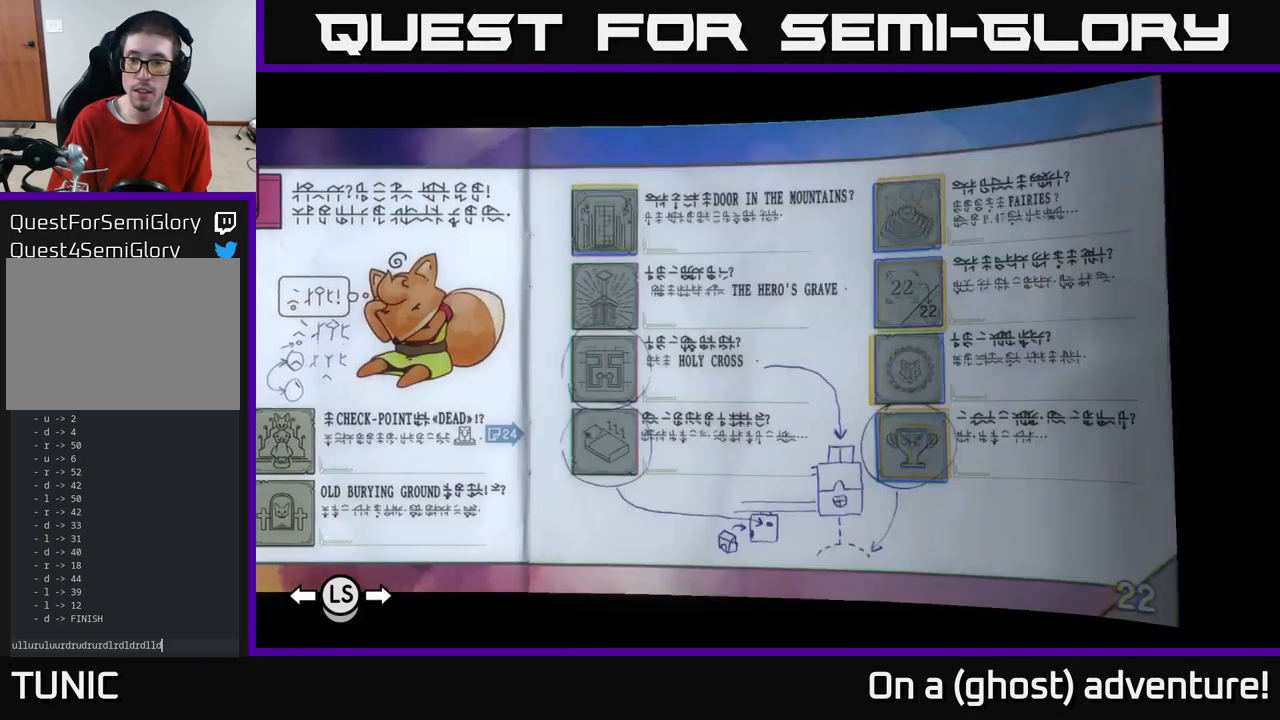
{"buttons": [], "left_stick": "center", "right_stick": "center", "events": []}
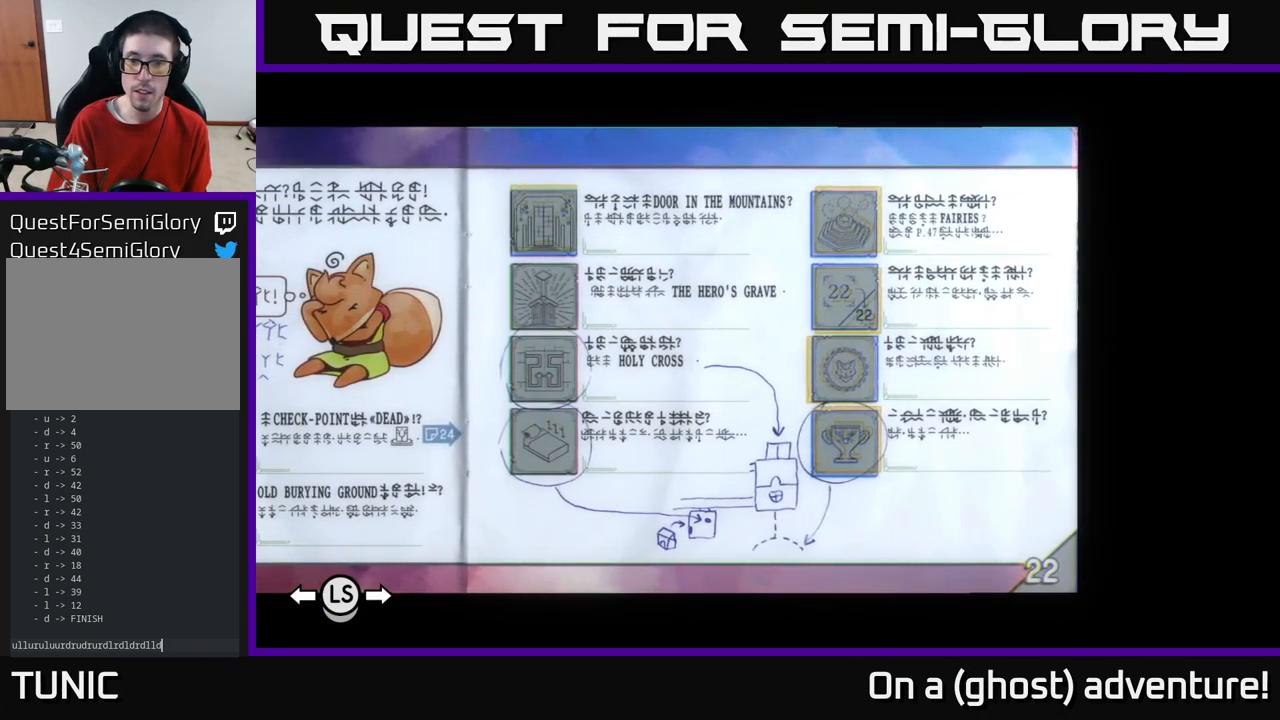
{"buttons": [], "left_stick": "center", "right_stick": "center", "events": []}
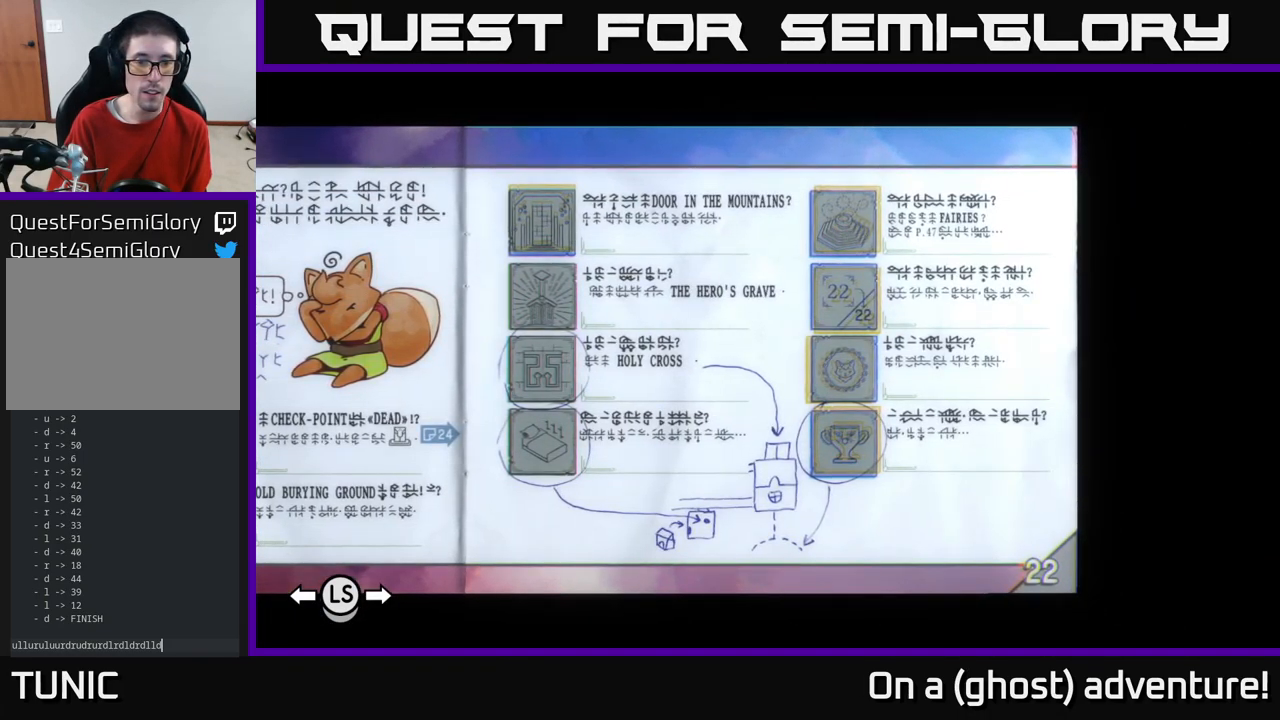
{"buttons": ["L1"], "left_stick": "center", "right_stick": "center", "events": [[450, "L1", "down"]]}
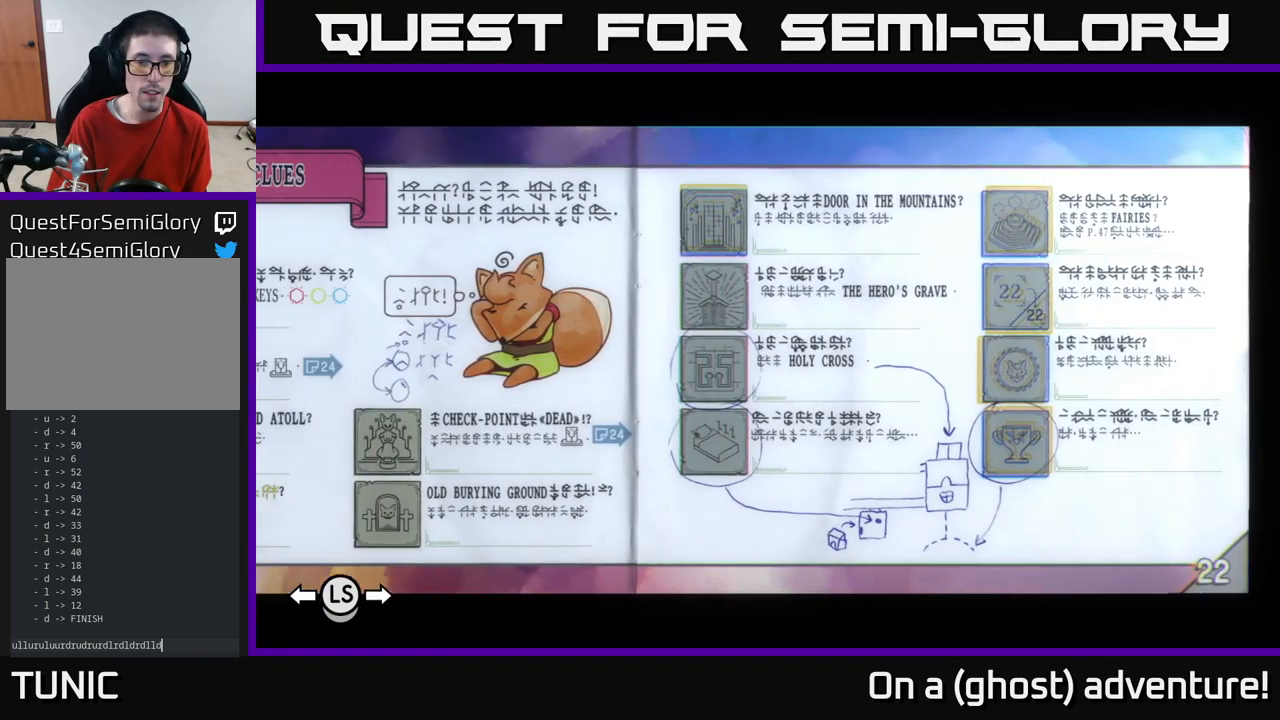
{"buttons": [], "left_stick": "center", "right_stick": "center", "events": [[83, "L1", "up"]]}